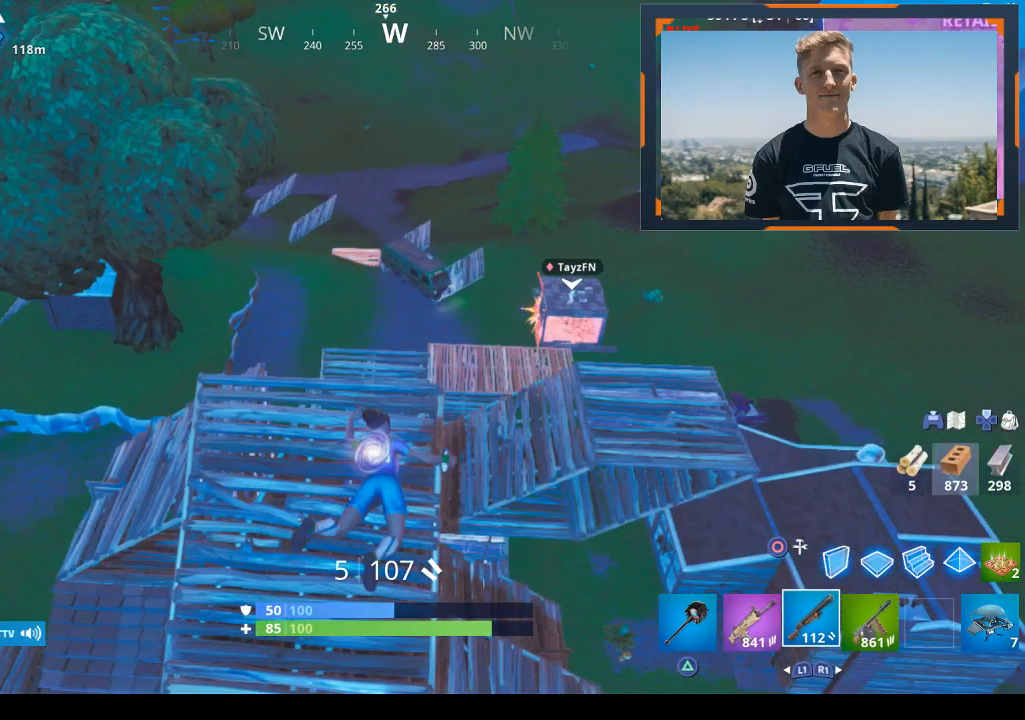
Gameplay with a controller (PlayStation layout); each line is a JSON object with the inputs held at the frame after it. "events" lists button and stick changes between this image and that frame as [ms after this image, input, new state], when the widget could be followed in between.
{"buttons": [], "left_stick": "center", "right_stick": "center", "events": [[400, "left_stick", "center"]]}
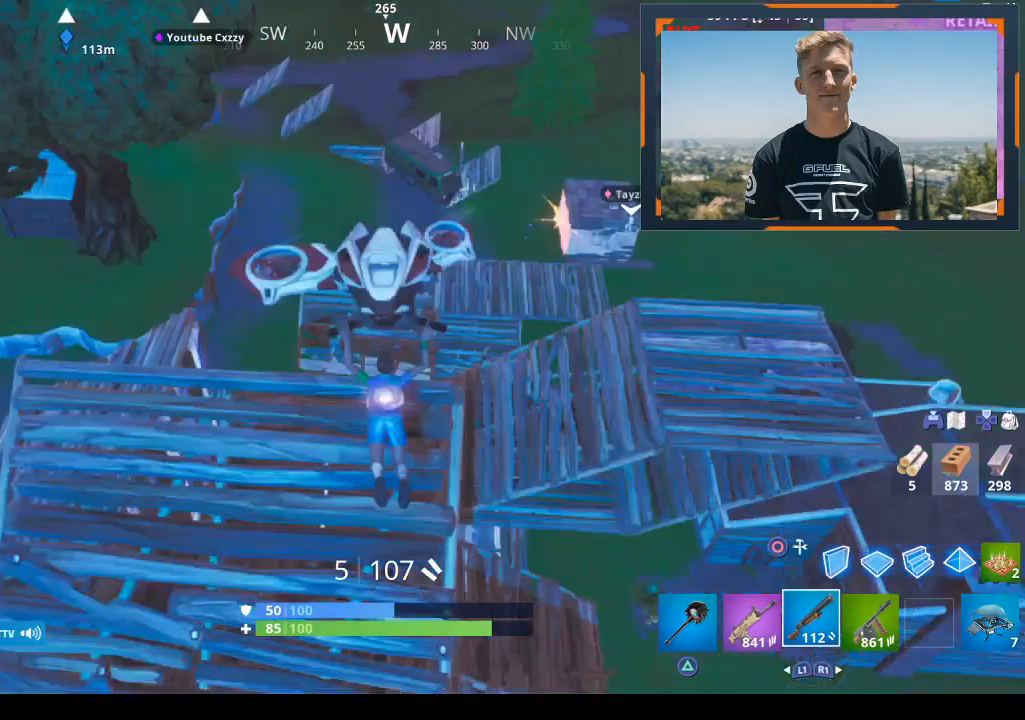
{"buttons": [], "left_stick": "down-right", "right_stick": "center", "events": [[167, "left_stick", "up-right"], [167, "right_stick", "down-right"], [233, "right_stick", "center"], [300, "left_stick", "down-right"]]}
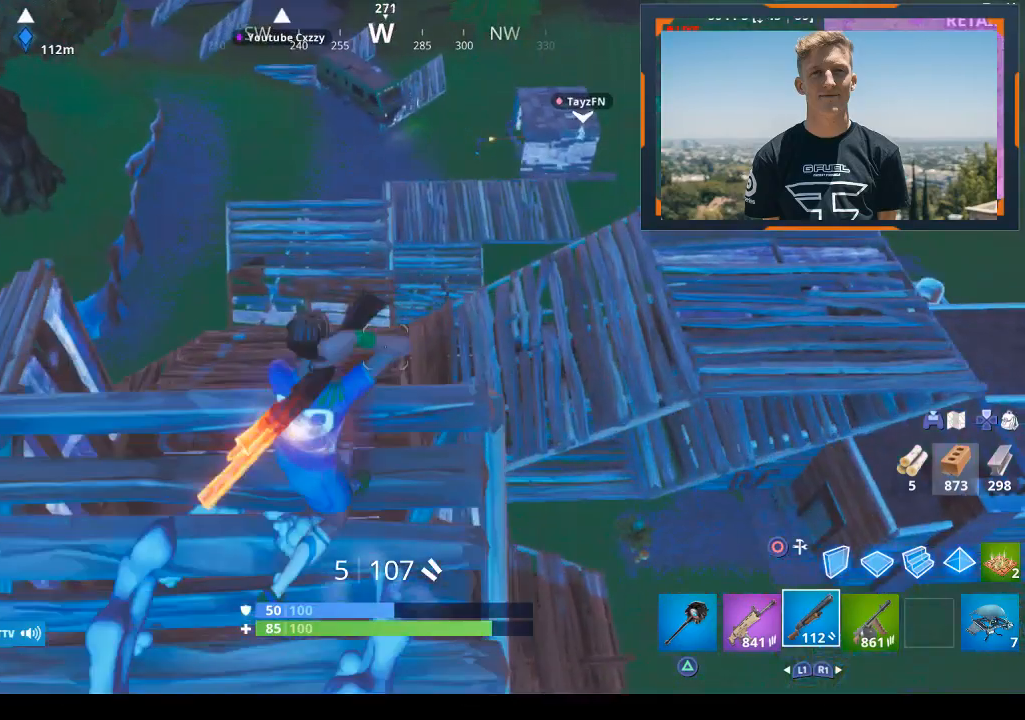
{"buttons": ["CROSS"], "left_stick": "up", "right_stick": "center", "events": [[33, "left_stick", "up"], [33, "right_stick", "right"], [200, "L1", "down"], [200, "right_stick", "center"], [400, "L1", "up"], [433, "CROSS", "down"]]}
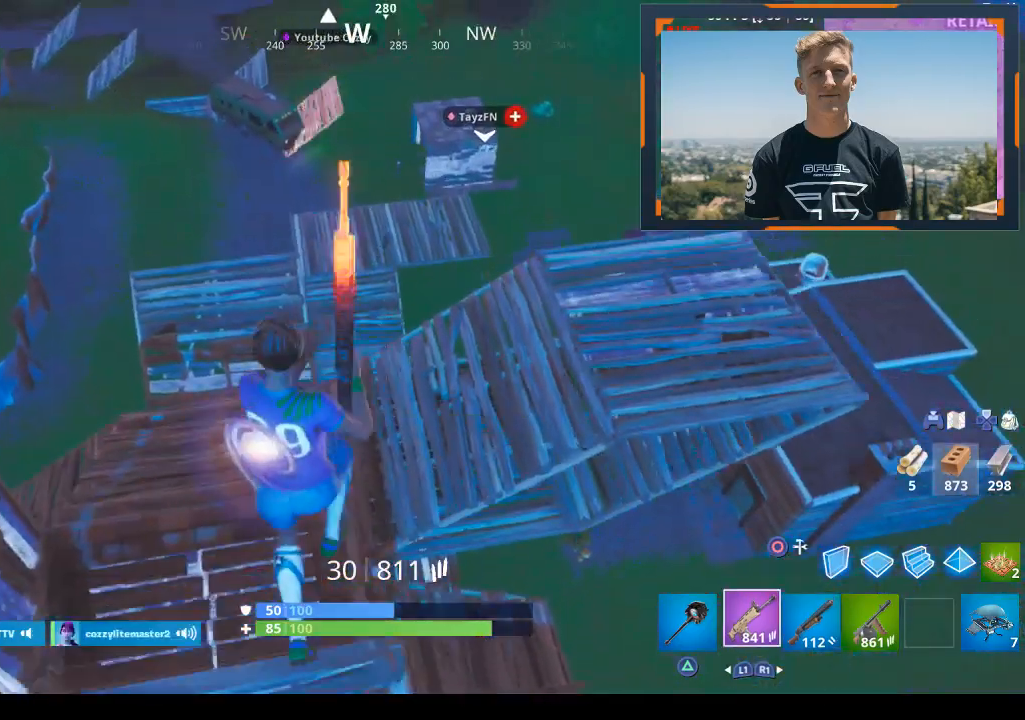
{"buttons": [], "left_stick": "up-right", "right_stick": "center", "events": [[67, "CROSS", "up"], [67, "left_stick", "up-right"], [200, "right_stick", "up"], [267, "right_stick", "center"]]}
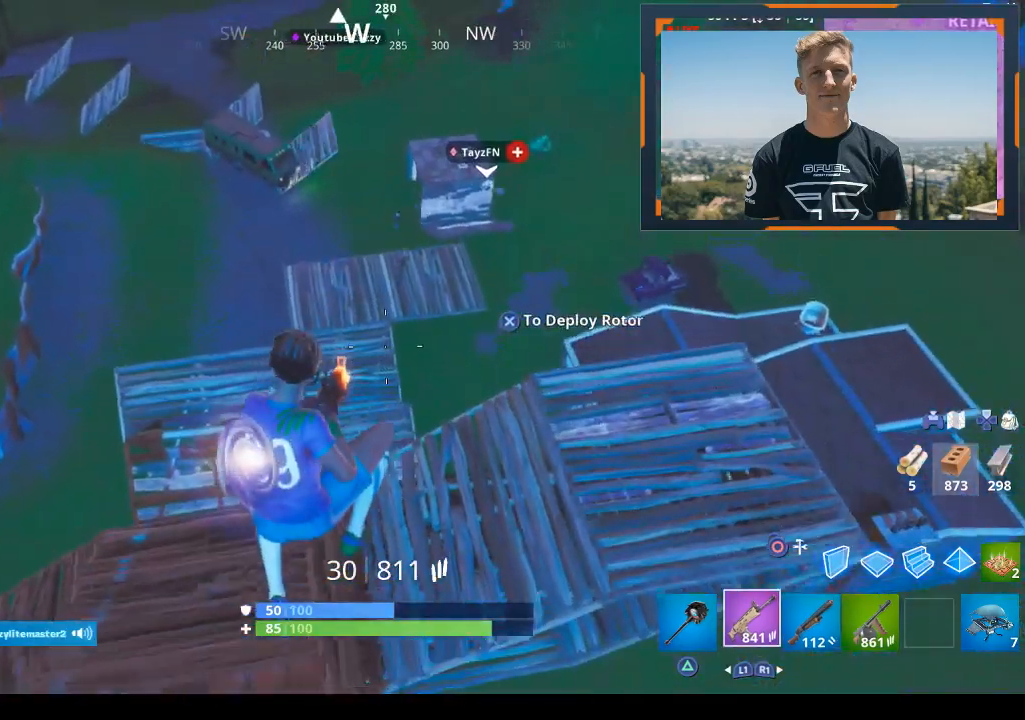
{"buttons": [], "left_stick": "up-right", "right_stick": "center", "events": []}
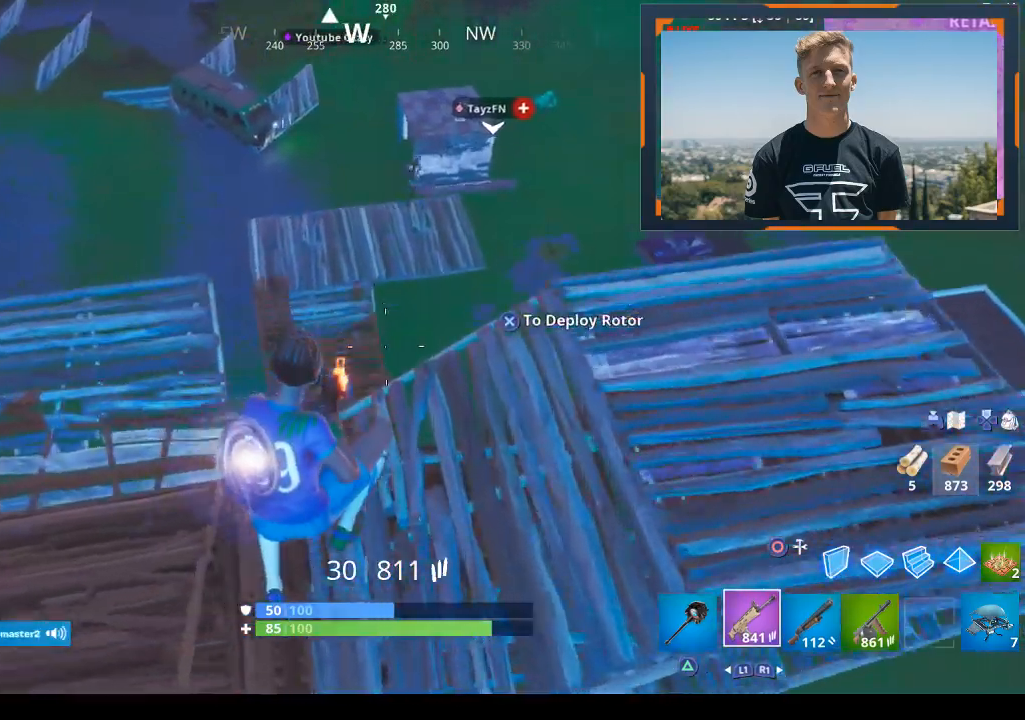
{"buttons": [], "left_stick": "up-right", "right_stick": "up", "events": [[67, "CROSS", "down"], [100, "left_stick", "right"], [200, "CROSS", "up"], [400, "left_stick", "up-right"], [500, "right_stick", "up"]]}
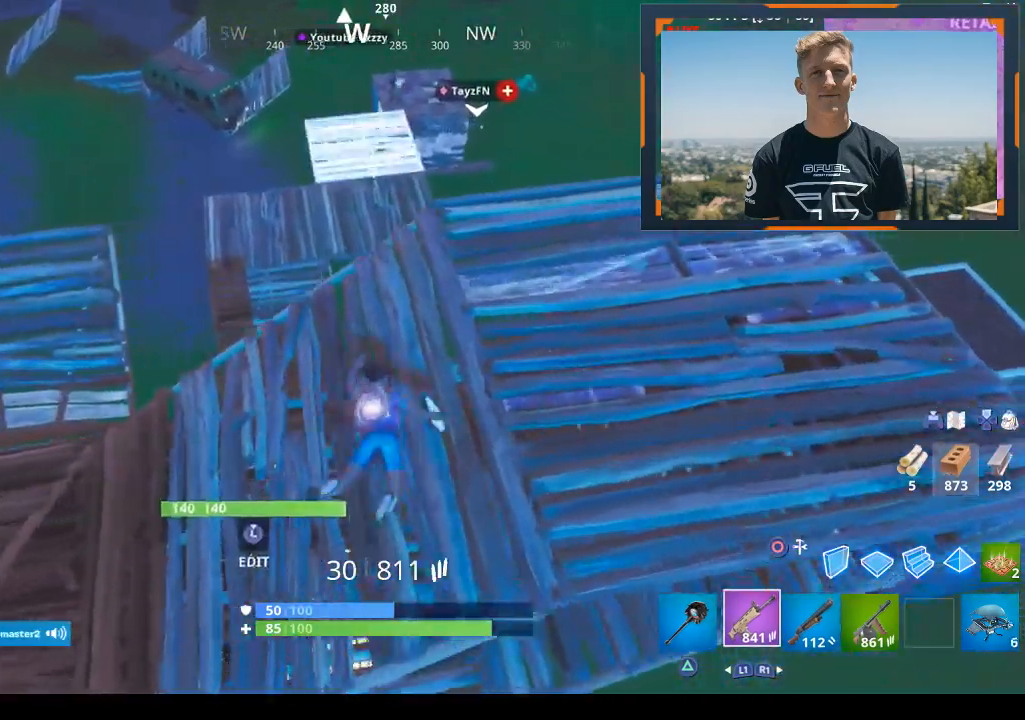
{"buttons": ["R3"], "left_stick": "up-right", "right_stick": "center", "events": [[200, "right_stick", "center"], [467, "R3", "down"]]}
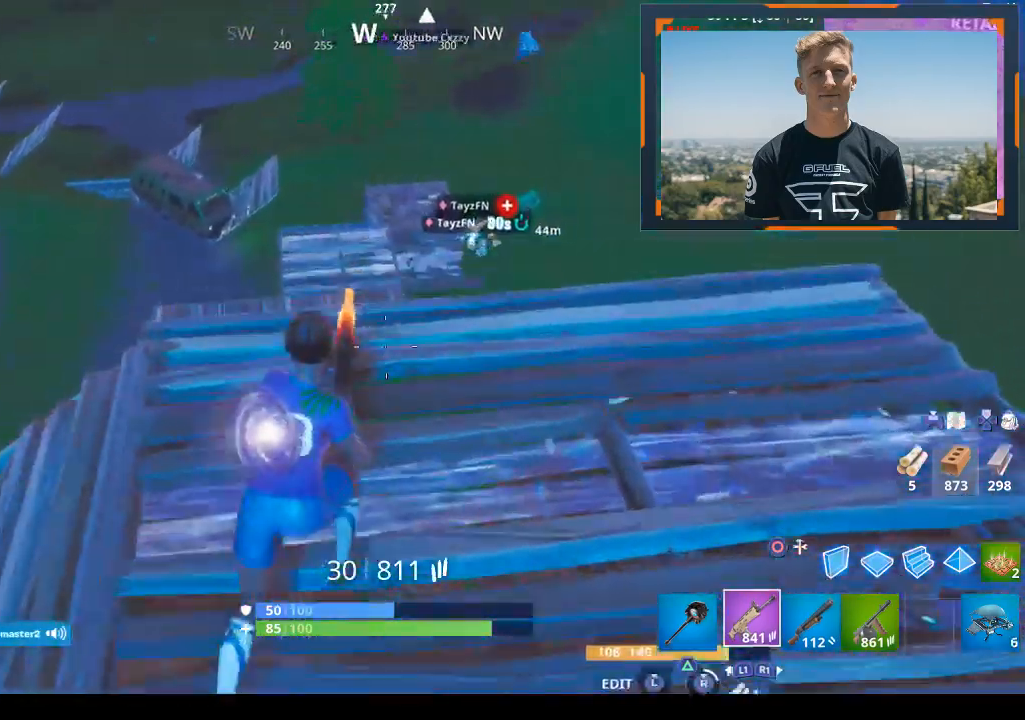
{"buttons": ["L2"], "left_stick": "up-left", "right_stick": "left", "events": [[33, "R3", "up"], [33, "right_stick", "up"], [267, "left_stick", "up"], [367, "left_stick", "up-left"], [433, "right_stick", "center"], [500, "L2", "down"], [500, "right_stick", "left"]]}
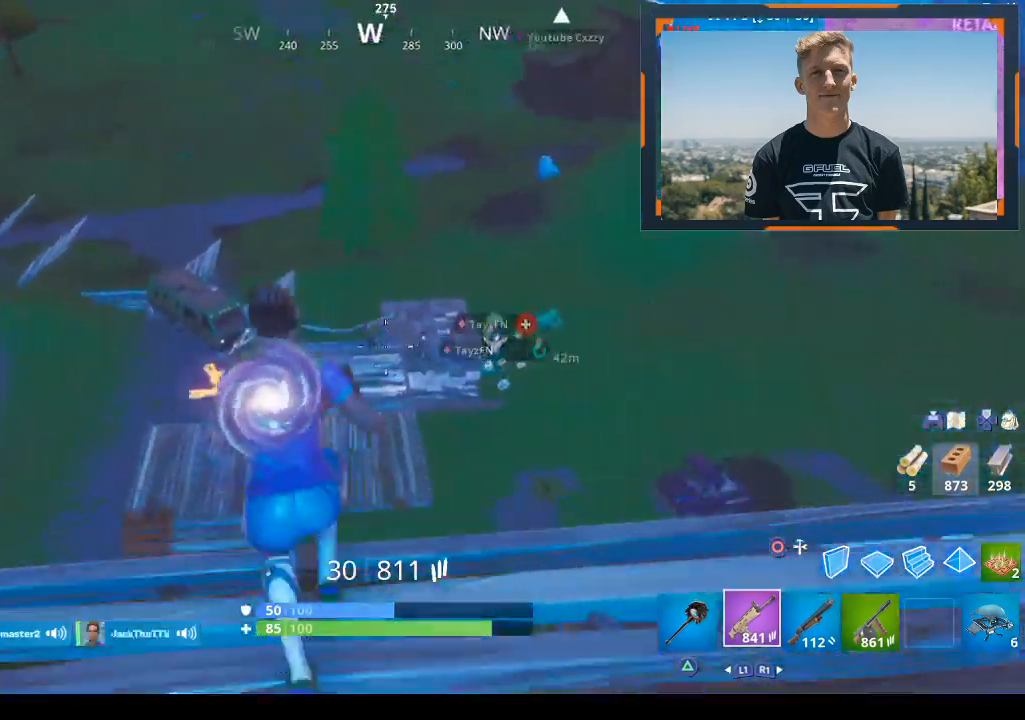
{"buttons": ["L2", "R2"], "left_stick": "center", "right_stick": "left", "events": [[67, "left_stick", "down-left"], [100, "L2", "up"], [100, "R2", "down"], [167, "L2", "down"], [167, "right_stick", "up-left"], [200, "left_stick", "left"], [267, "L2", "up"], [333, "L2", "down"], [367, "left_stick", "down"], [367, "right_stick", "left"], [433, "L2", "up"], [467, "L2", "down"], [500, "left_stick", "center"]]}
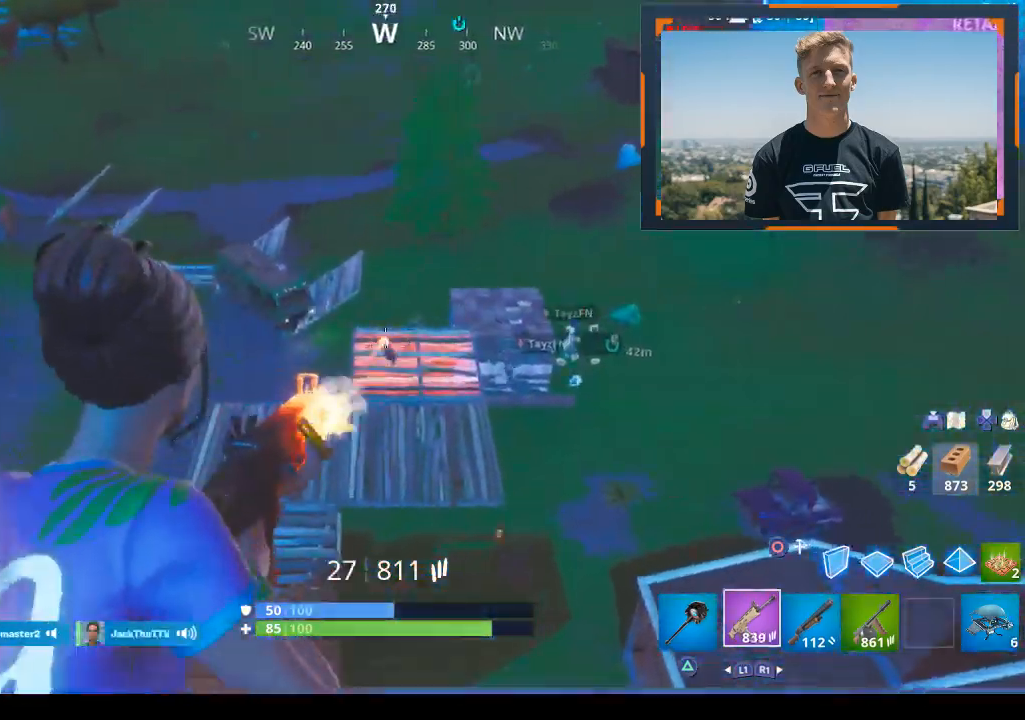
{"buttons": ["L2", "R2"], "left_stick": "left", "right_stick": "down-left", "events": [[67, "right_stick", "center"], [100, "L2", "up"], [133, "L2", "down"], [167, "left_stick", "down-right"], [267, "L2", "up"], [267, "right_stick", "down"], [300, "L2", "down"], [333, "left_stick", "center"], [333, "right_stick", "down-left"], [433, "L2", "up"], [433, "left_stick", "left"], [467, "L2", "down"]]}
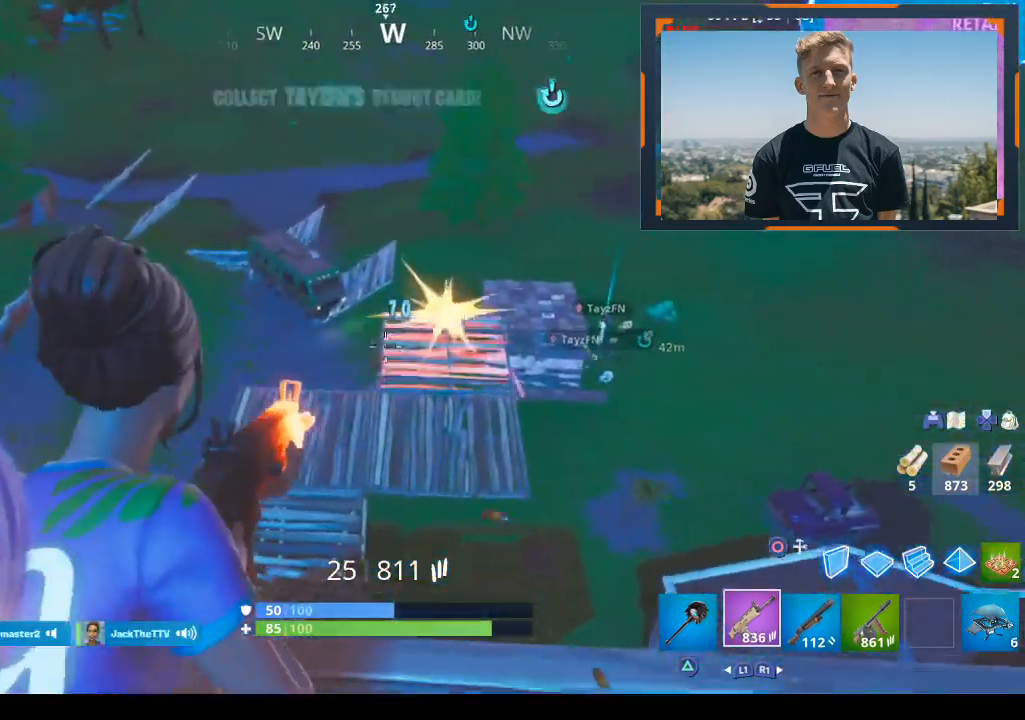
{"buttons": ["L2", "R2"], "left_stick": "up-left", "right_stick": "down-left", "events": [[100, "L2", "up"], [133, "L2", "down"], [133, "left_stick", "up"], [133, "right_stick", "down"], [233, "L2", "up"], [233, "right_stick", "center"], [267, "L2", "down"], [300, "left_stick", "down"], [300, "right_stick", "up-left"], [400, "L2", "up"], [400, "right_stick", "down-left"], [433, "L2", "down"], [467, "left_stick", "up-left"]]}
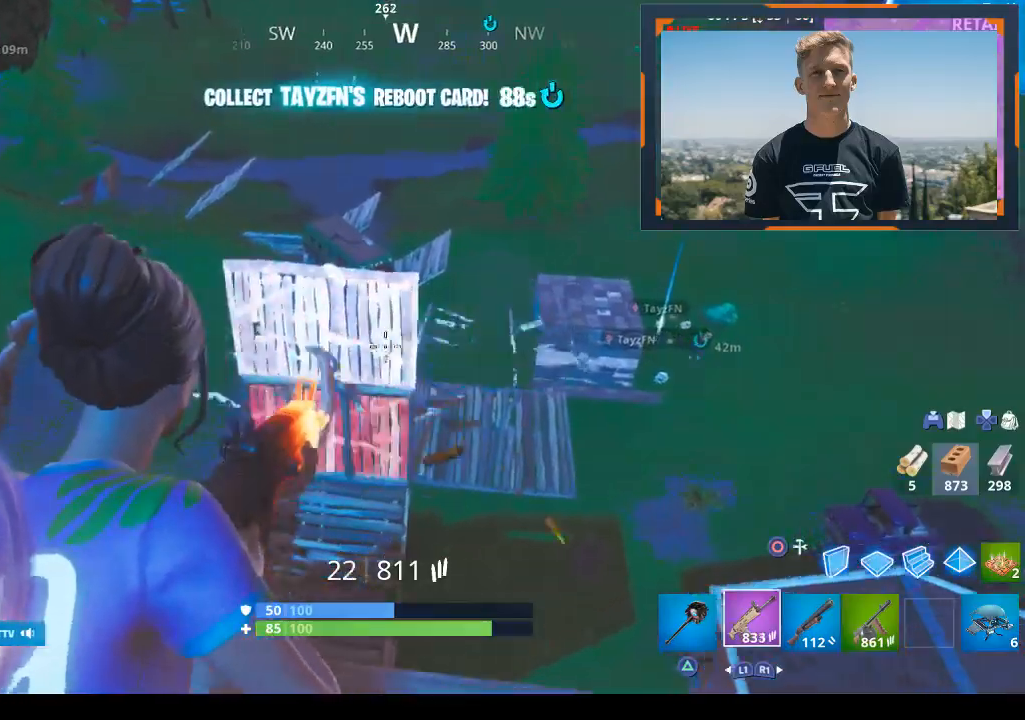
{"buttons": ["DPAD_LEFT"], "left_stick": "center", "right_stick": "center", "events": [[67, "L2", "up"], [67, "right_stick", "center"], [100, "L2", "down"], [233, "L2", "up"], [233, "R2", "up"], [233, "left_stick", "down"], [300, "left_stick", "center"], [467, "DPAD_LEFT", "down"]]}
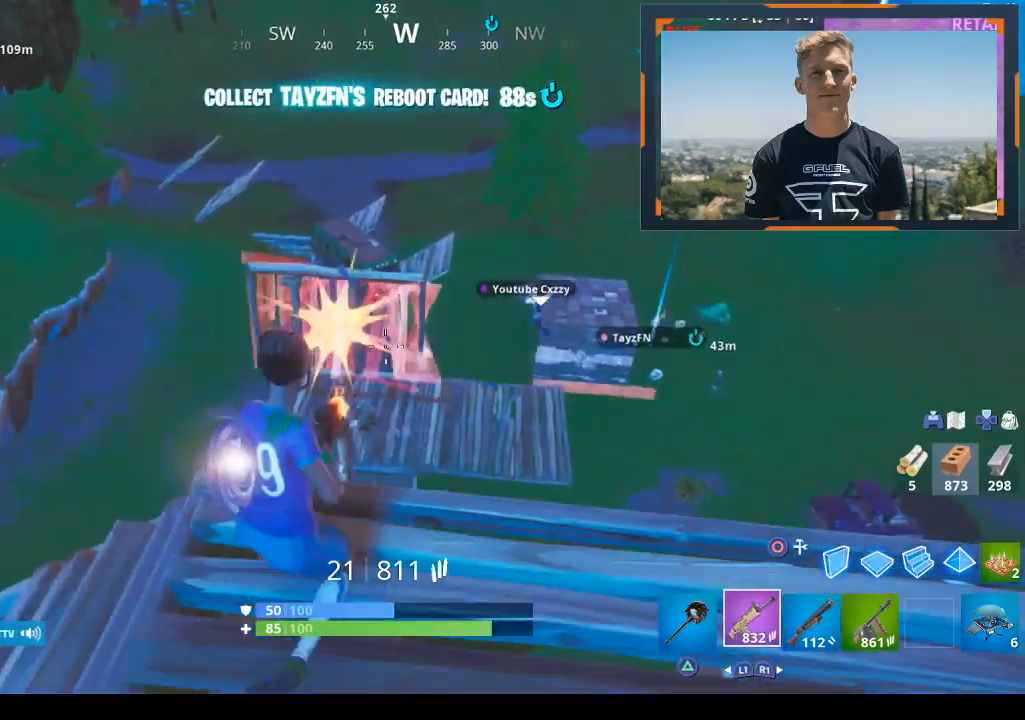
{"buttons": [], "left_stick": "left", "right_stick": "center", "events": [[67, "DPAD_LEFT", "up"], [100, "right_stick", "down-left"], [200, "left_stick", "left"], [200, "right_stick", "center"], [300, "CROSS", "down"], [367, "SQUARE", "down"], [467, "CROSS", "up"], [467, "SQUARE", "up"]]}
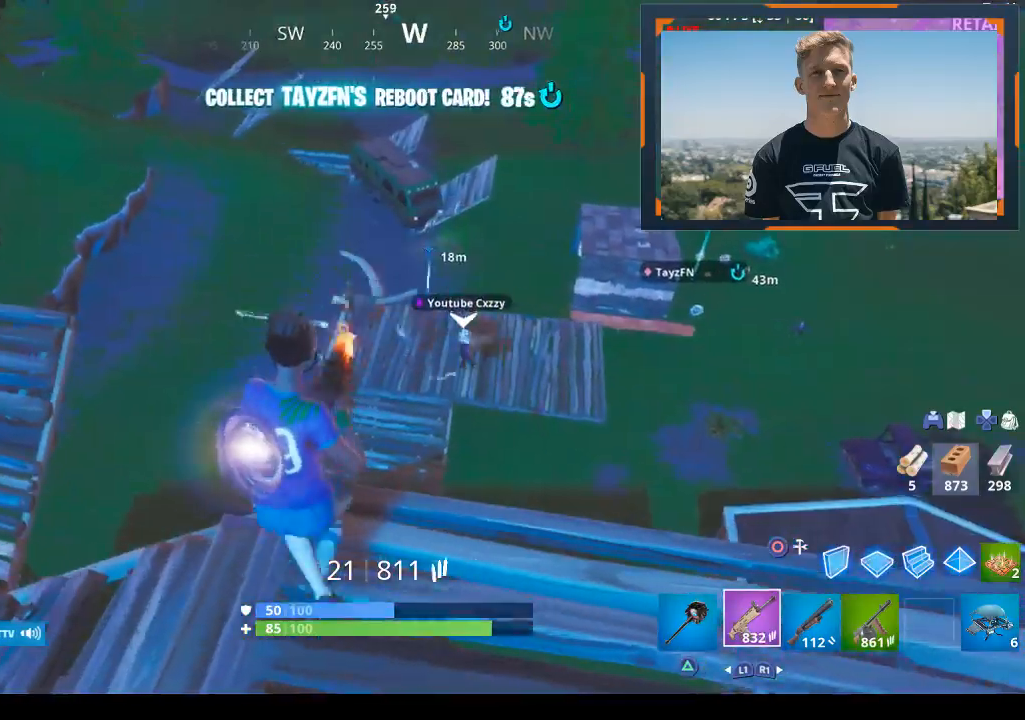
{"buttons": [], "left_stick": "up-left", "right_stick": "center", "events": [[200, "R1", "down"], [200, "right_stick", "up-left"], [267, "left_stick", "up-left"], [300, "right_stick", "center"], [367, "R1", "up"]]}
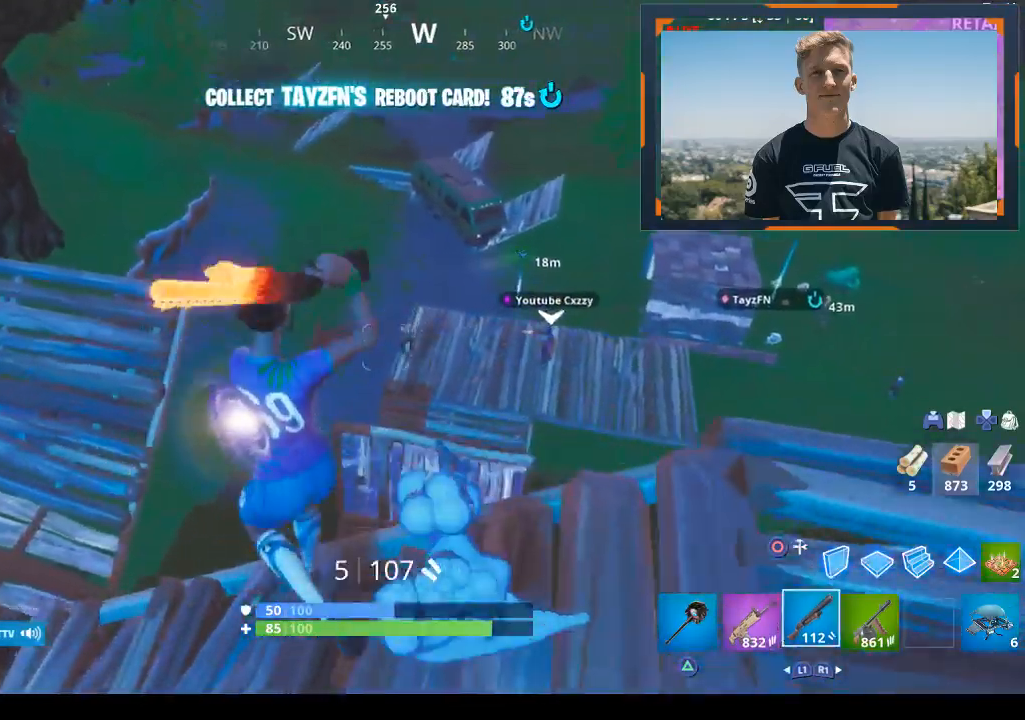
{"buttons": ["L2"], "left_stick": "up-left", "right_stick": "down-right", "events": [[33, "L2", "down"], [67, "right_stick", "down-right"], [133, "R2", "down"], [133, "left_stick", "center"], [167, "right_stick", "right"], [267, "L1", "down"], [267, "L2", "up"], [267, "left_stick", "left"], [300, "right_stick", "center"], [333, "R2", "up"], [367, "L1", "up"], [367, "left_stick", "center"], [367, "right_stick", "down-right"], [467, "L2", "down"], [500, "left_stick", "up-left"]]}
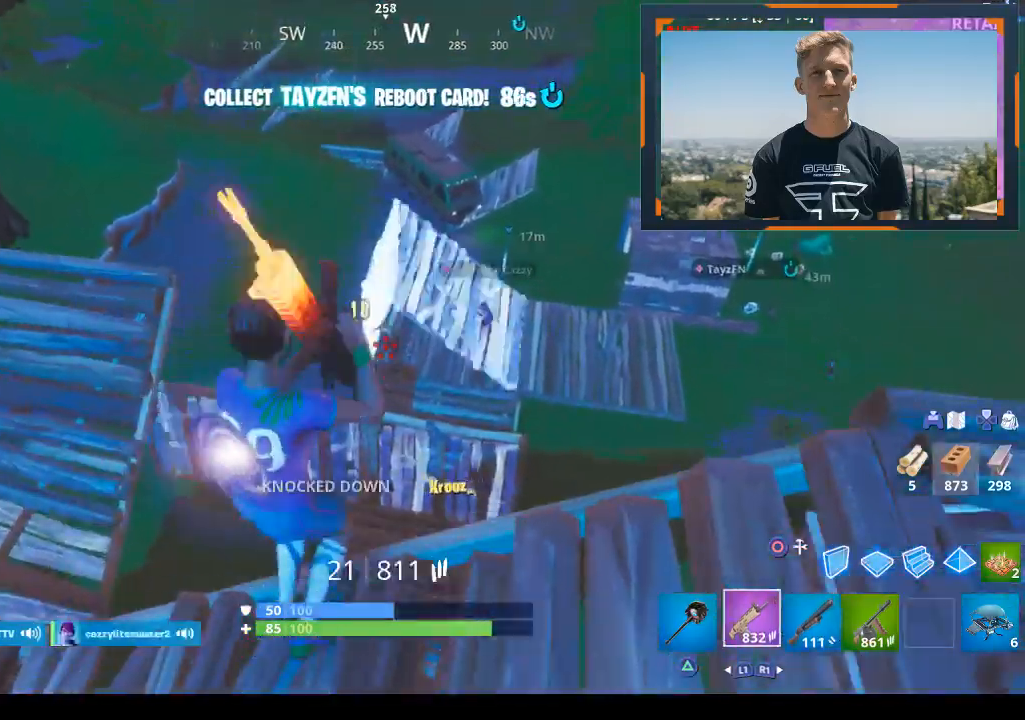
{"buttons": ["R1"], "left_stick": "left", "right_stick": "down-left", "events": [[33, "right_stick", "center"], [100, "L2", "up"], [100, "R2", "down"], [167, "L2", "down"], [167, "left_stick", "center"], [267, "L2", "up"], [300, "left_stick", "left"], [367, "L2", "down"], [400, "L2", "up"], [400, "R2", "up"], [467, "R1", "down"], [500, "right_stick", "down-left"]]}
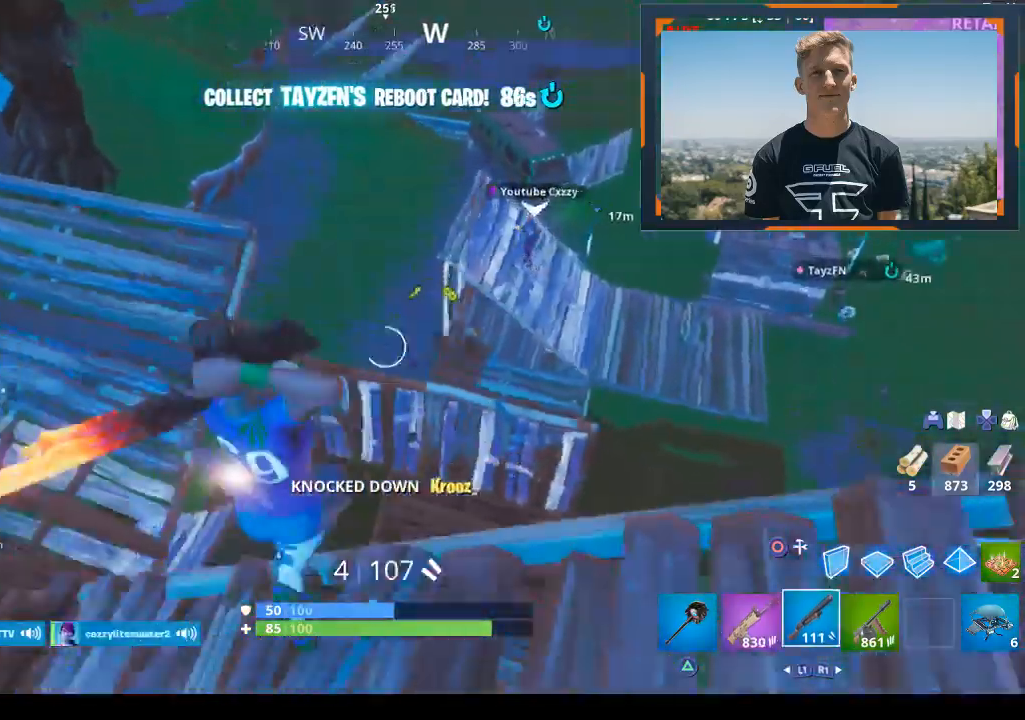
{"buttons": ["L1"], "left_stick": "up-right", "right_stick": "up-right", "events": [[33, "R1", "up"], [167, "right_stick", "right"], [233, "left_stick", "down"], [333, "left_stick", "right"], [333, "right_stick", "center"], [400, "L1", "down"], [400, "left_stick", "up-right"], [433, "right_stick", "up-right"]]}
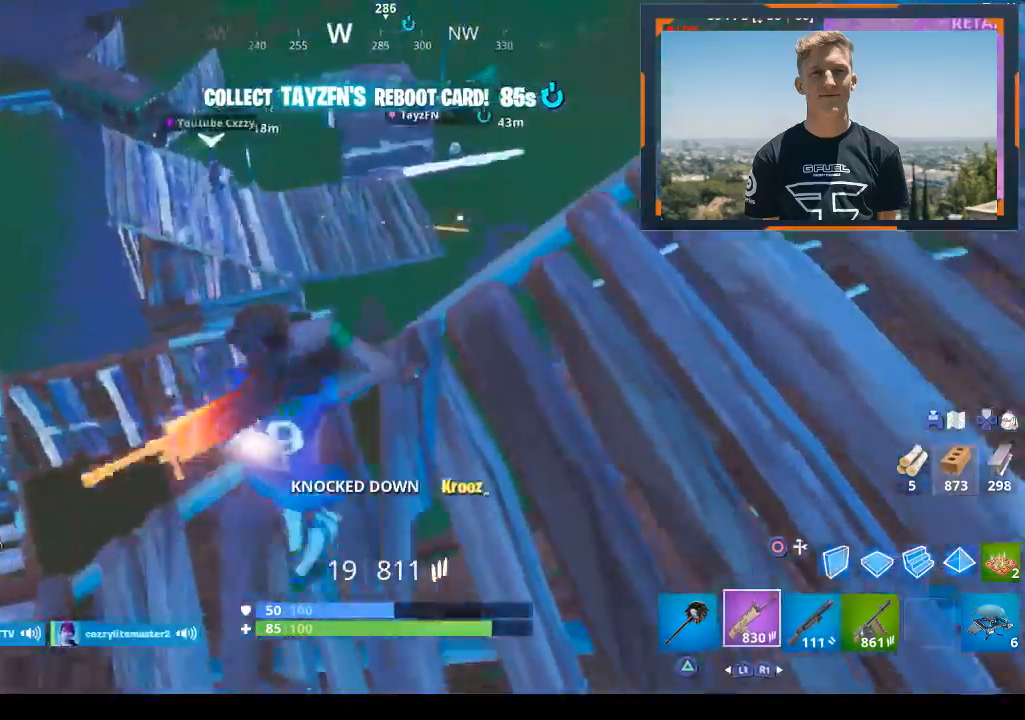
{"buttons": [], "left_stick": "center", "right_stick": "up", "events": [[33, "L1", "up"], [100, "right_stick", "center"], [433, "left_stick", "center"], [433, "right_stick", "up"]]}
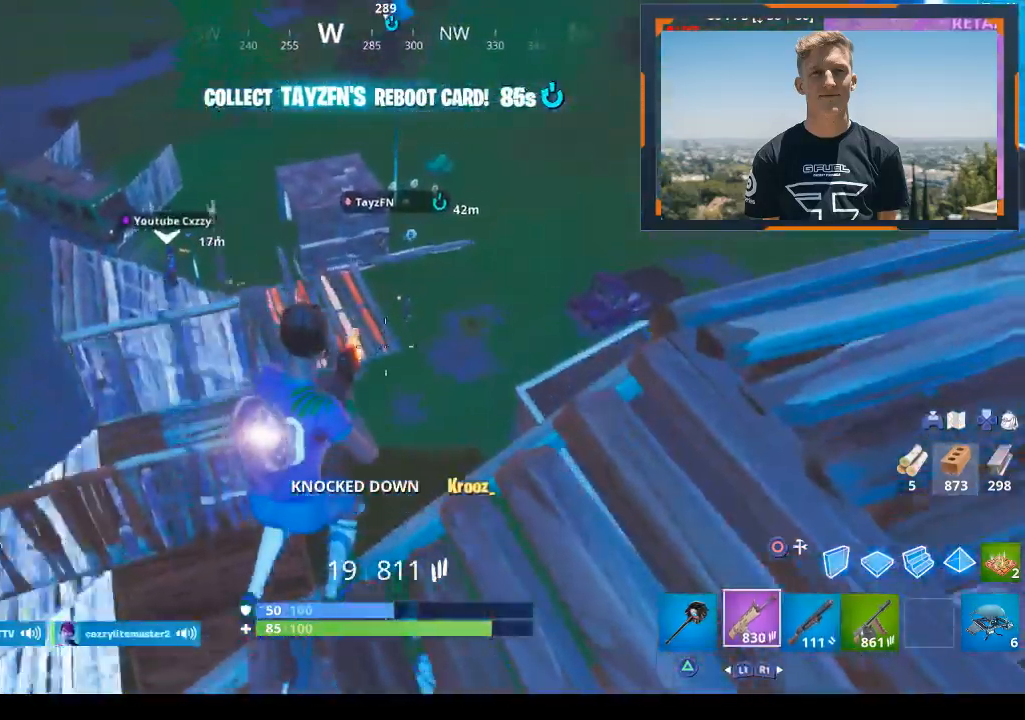
{"buttons": ["R2"], "left_stick": "center", "right_stick": "up-left", "events": [[33, "L2", "down"], [67, "left_stick", "up-right"], [200, "L2", "up"], [200, "left_stick", "center"], [233, "L2", "down"], [233, "R2", "down"], [300, "right_stick", "center"], [333, "L2", "up"], [400, "L2", "down"], [433, "right_stick", "up-left"], [500, "L2", "up"]]}
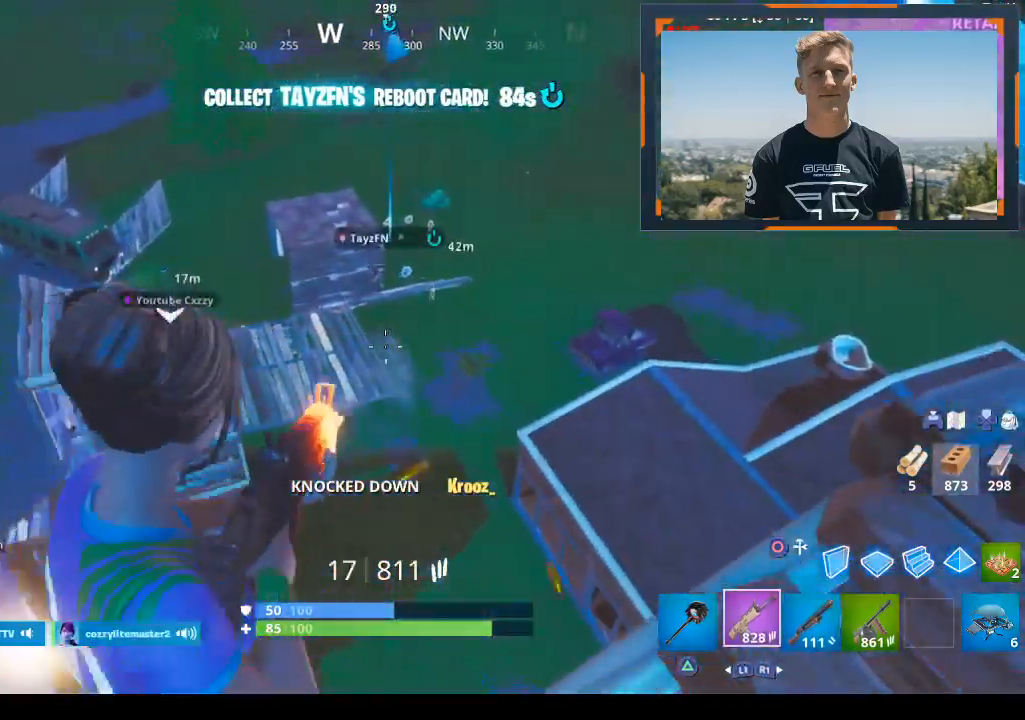
{"buttons": ["R2"], "left_stick": "center", "right_stick": "center", "events": [[67, "L2", "down"], [100, "right_stick", "center"], [167, "L2", "up"], [200, "L2", "down"], [333, "L2", "up"], [367, "L2", "down"], [400, "right_stick", "up-left"], [467, "L2", "up"], [500, "right_stick", "center"]]}
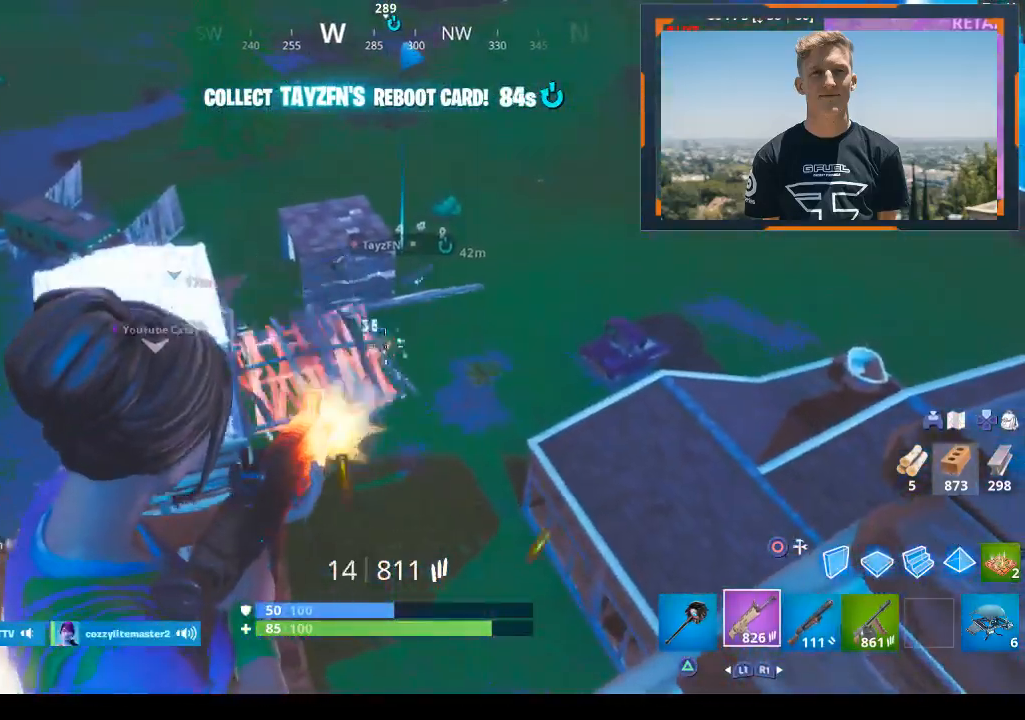
{"buttons": ["R2"], "left_stick": "center", "right_stick": "left", "events": [[33, "L2", "down"], [67, "left_stick", "up"], [133, "L2", "up"], [133, "left_stick", "right"], [167, "right_stick", "up-left"], [200, "L2", "down"], [200, "left_stick", "center"], [300, "right_stick", "center"], [333, "L2", "up"], [367, "L2", "down"], [400, "right_stick", "left"], [467, "L2", "up"]]}
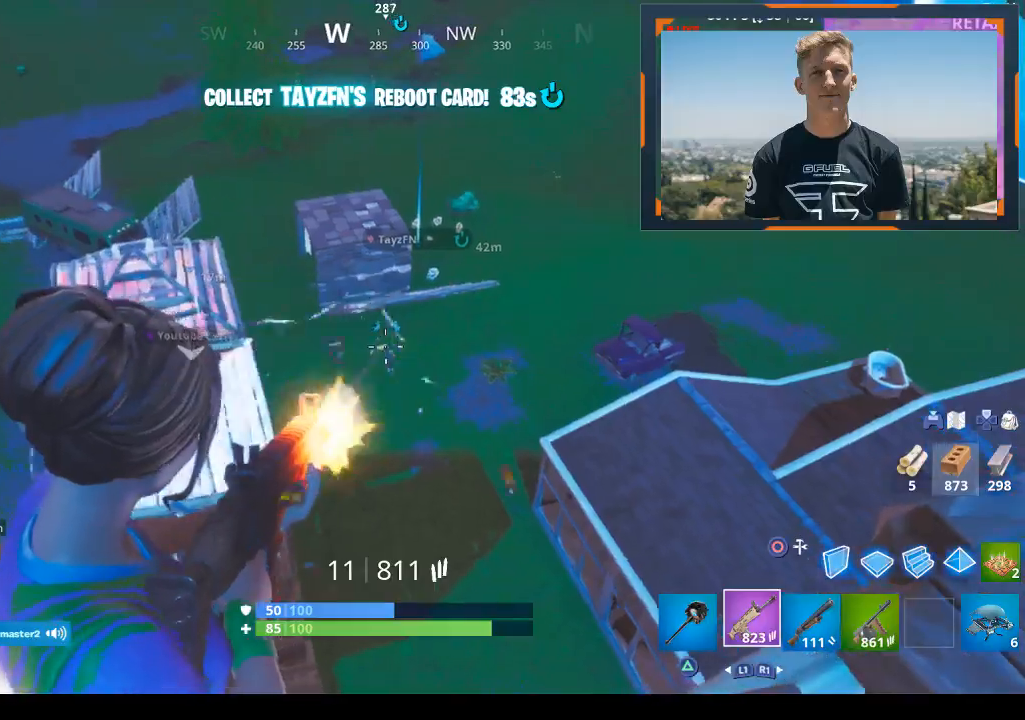
{"buttons": ["R2"], "left_stick": "center", "right_stick": "down", "events": [[67, "L2", "down"], [67, "right_stick", "center"], [133, "L2", "up"], [133, "right_stick", "down"], [200, "right_stick", "down-right"], [233, "L2", "down"], [400, "right_stick", "down"], [500, "L2", "up"]]}
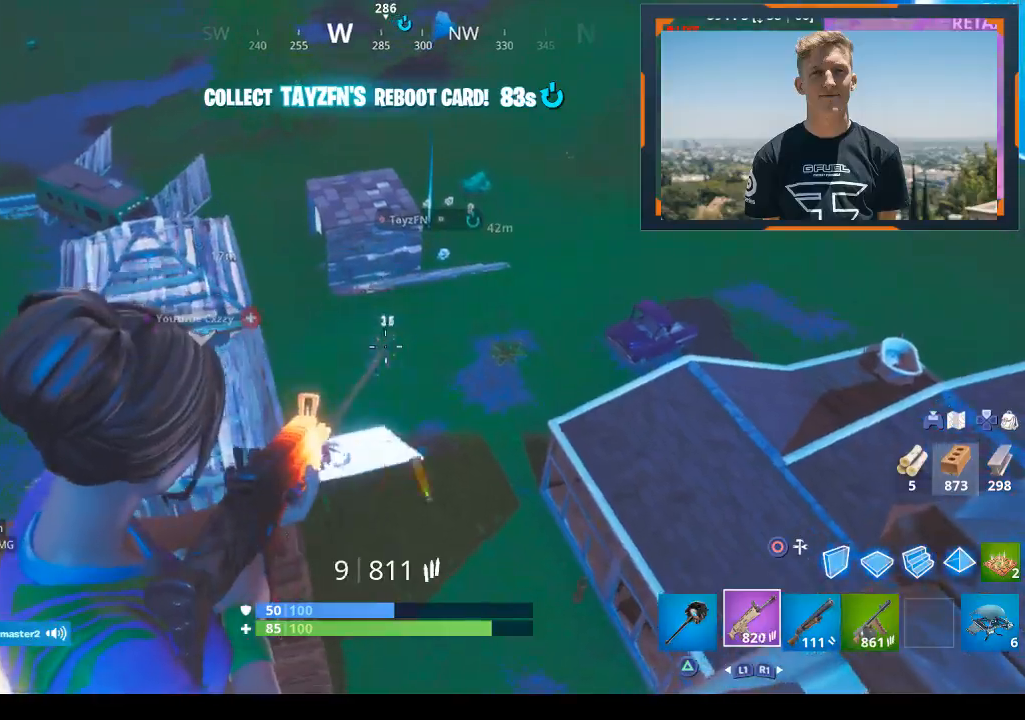
{"buttons": ["L2", "R2"], "left_stick": "center", "right_stick": "center", "events": [[33, "L2", "down"], [67, "right_stick", "down-left"], [133, "L2", "up"], [167, "right_stick", "center"], [200, "L2", "down"], [233, "right_stick", "down"], [267, "L2", "up"], [333, "L2", "down"], [367, "right_stick", "down-left"], [433, "L2", "up"], [500, "L2", "down"], [500, "right_stick", "center"]]}
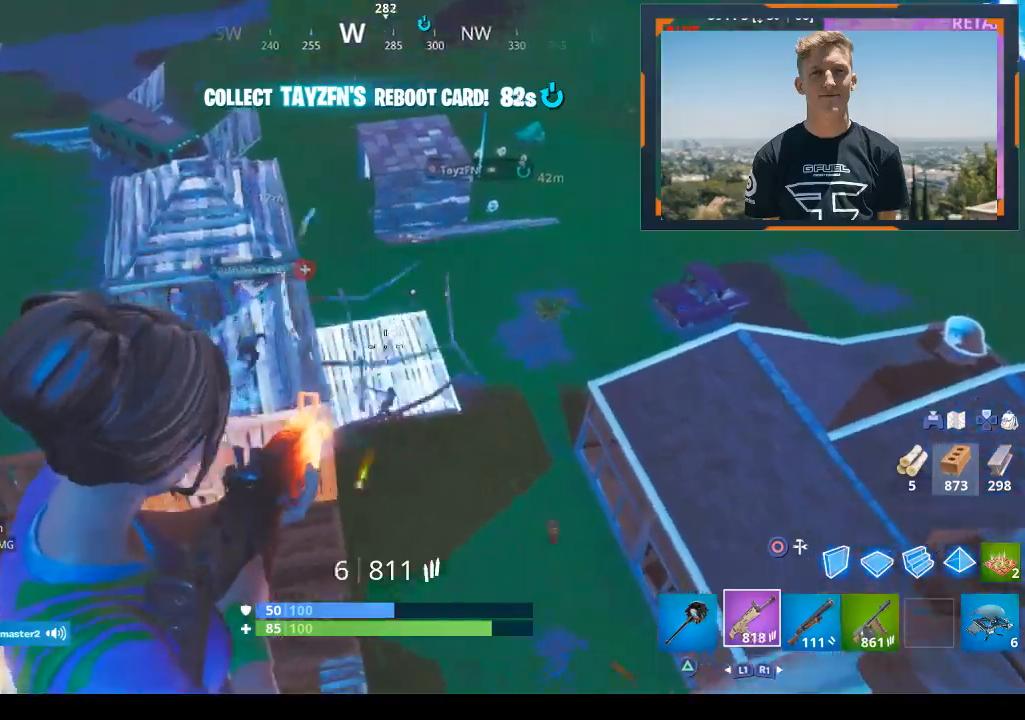
{"buttons": ["L2", "R2"], "left_stick": "center", "right_stick": "down-right", "events": [[100, "L2", "up"], [133, "right_stick", "down"], [200, "L2", "down"], [267, "right_stick", "down-right"], [300, "L2", "up"], [367, "L2", "down"], [467, "L2", "up"], [500, "L2", "down"]]}
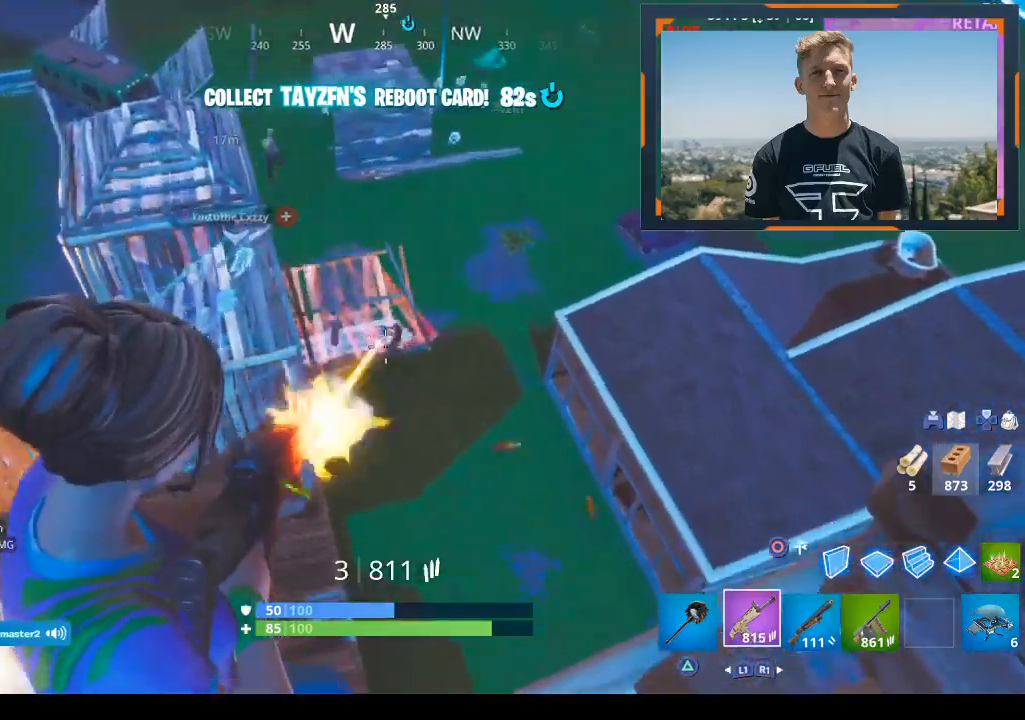
{"buttons": ["L2", "R2"], "left_stick": "left", "right_stick": "center", "events": [[200, "left_stick", "up-right"], [200, "right_stick", "up-right"], [300, "left_stick", "center"], [300, "right_stick", "center"], [433, "left_stick", "left"]]}
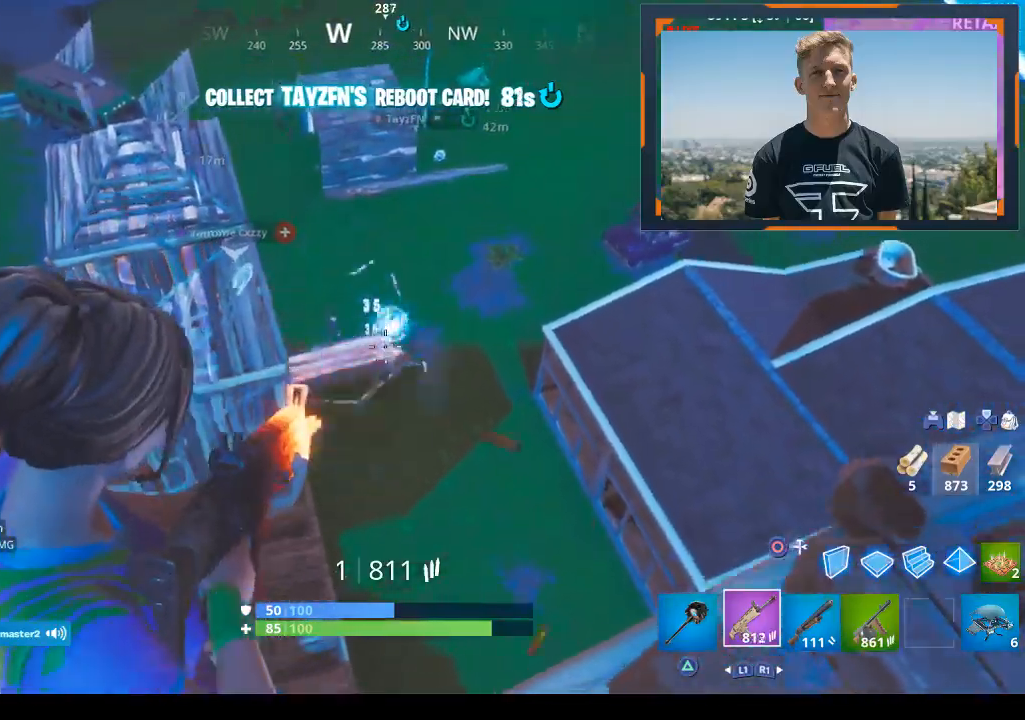
{"buttons": ["R2"], "left_stick": "down-right", "right_stick": "down-right", "events": [[33, "L2", "up"], [67, "L2", "down"], [67, "left_stick", "center"], [67, "right_stick", "up-left"], [200, "L2", "up"], [233, "L2", "down"], [233, "left_stick", "right"], [267, "right_stick", "up-right"], [367, "right_stick", "center"], [433, "right_stick", "right"], [467, "left_stick", "down-right"], [500, "L2", "up"], [500, "right_stick", "down-right"]]}
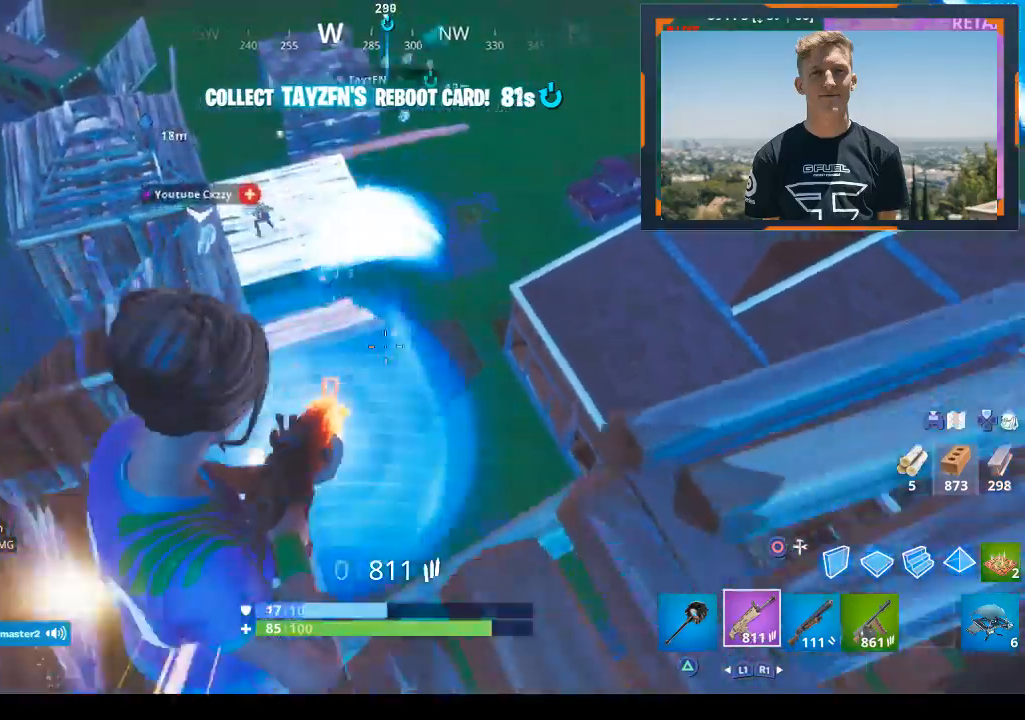
{"buttons": [], "left_stick": "down-right", "right_stick": "center", "events": [[100, "R1", "down"], [167, "R1", "up"], [167, "right_stick", "center"], [233, "R2", "up"], [233, "left_stick", "right"], [333, "left_stick", "down-right"]]}
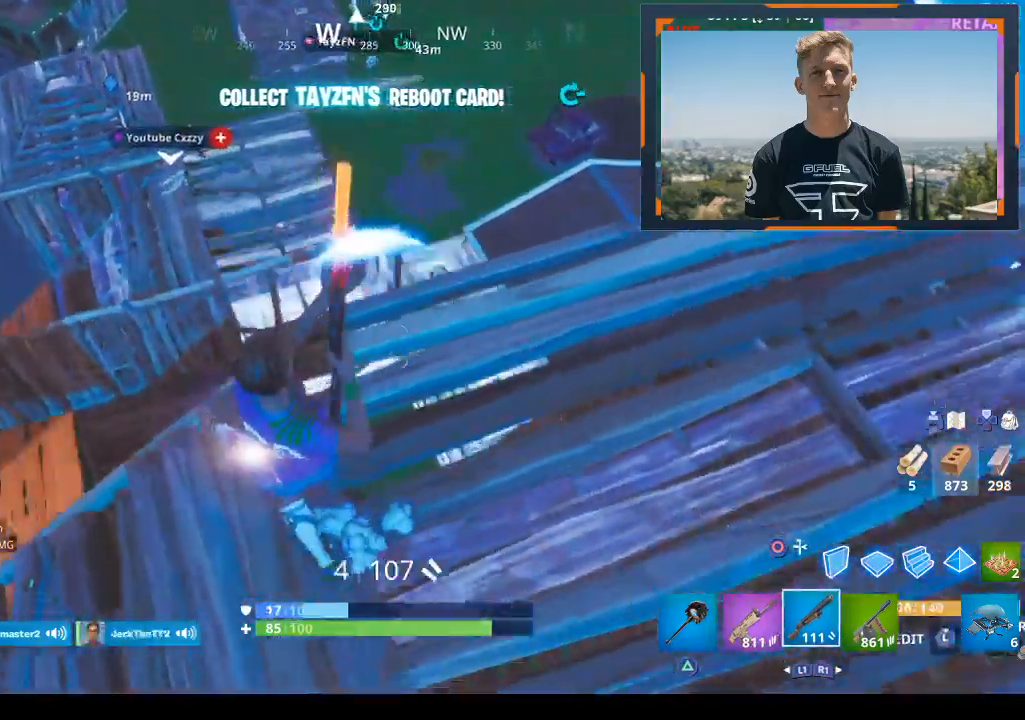
{"buttons": ["L2", "R2"], "left_stick": "up-right", "right_stick": "center", "events": [[167, "CIRCLE", "down"], [267, "CIRCLE", "up"], [267, "R2", "down"], [267, "left_stick", "right"], [300, "CROSS", "down"], [433, "left_stick", "up-right"], [500, "CROSS", "up"], [500, "L2", "down"]]}
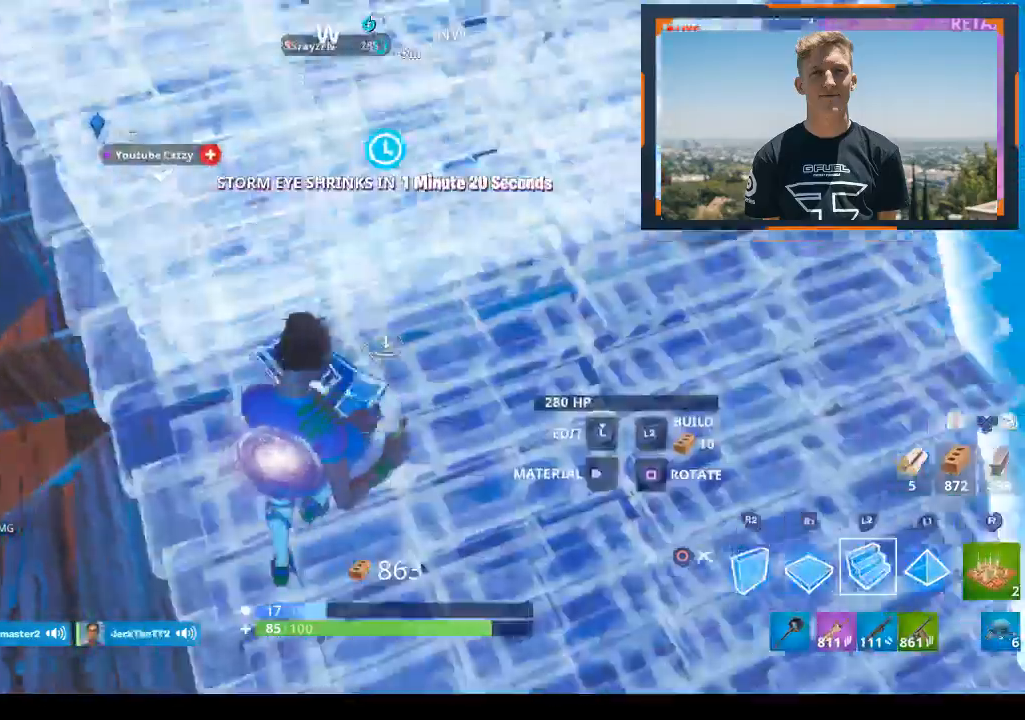
{"buttons": ["SQUARE"], "left_stick": "down-left", "right_stick": "center", "events": [[100, "CIRCLE", "down"], [100, "L2", "up"], [100, "R2", "up"], [233, "CIRCLE", "up"], [333, "right_stick", "left"], [400, "left_stick", "right"], [467, "right_stick", "center"], [500, "SQUARE", "down"], [500, "left_stick", "down-left"]]}